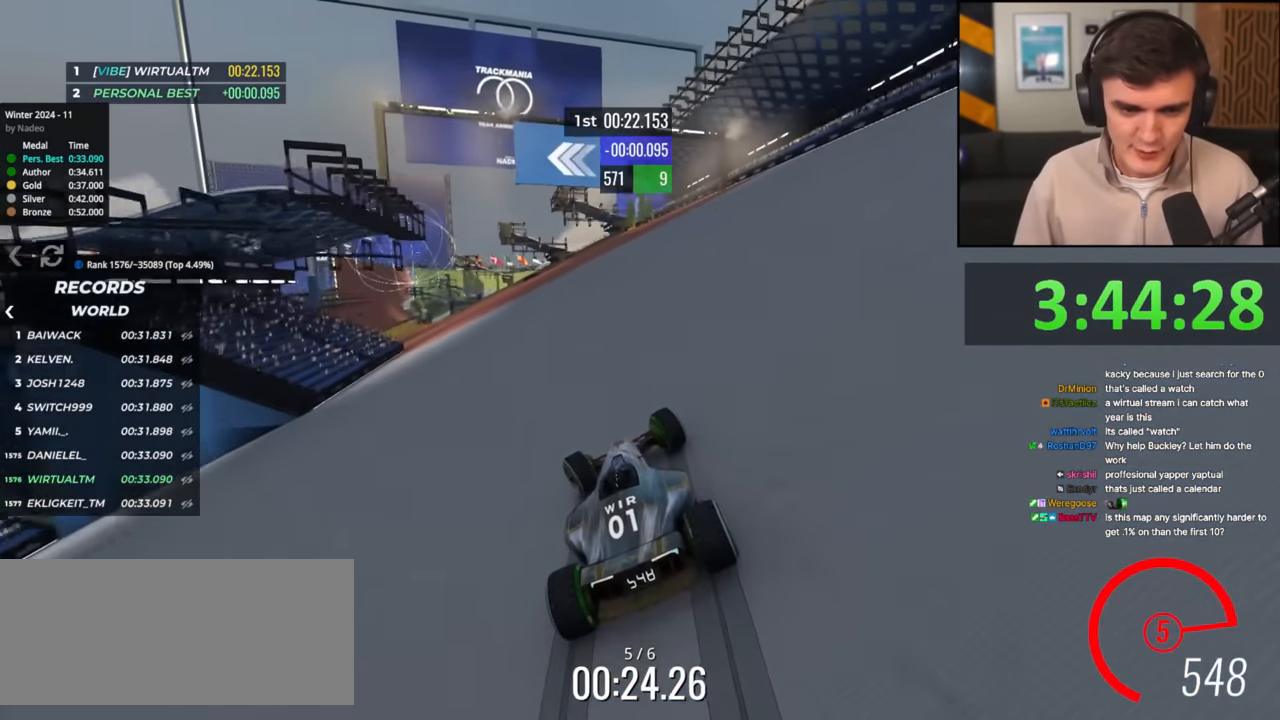
Gameplay with keyboard; each line is a JSON object with the keys held at the frame after it. "events" lists presses ("down") and releases ("up") of "brake", "down", "left", "right" and "up" between this image and that frame as [ms after this image, input, new state], when the widget could be followed in between. No other keys are recorded. Mouse input is not recorded. Key names are as the overlay labels them; some are game actions (e.g. jump) rather than physical keys.
{"keys": ["up"], "events": [[33, "left", "up"], [83, "left", "down"], [267, "left", "up"], [367, "left", "down"], [450, "left", "up"]]}
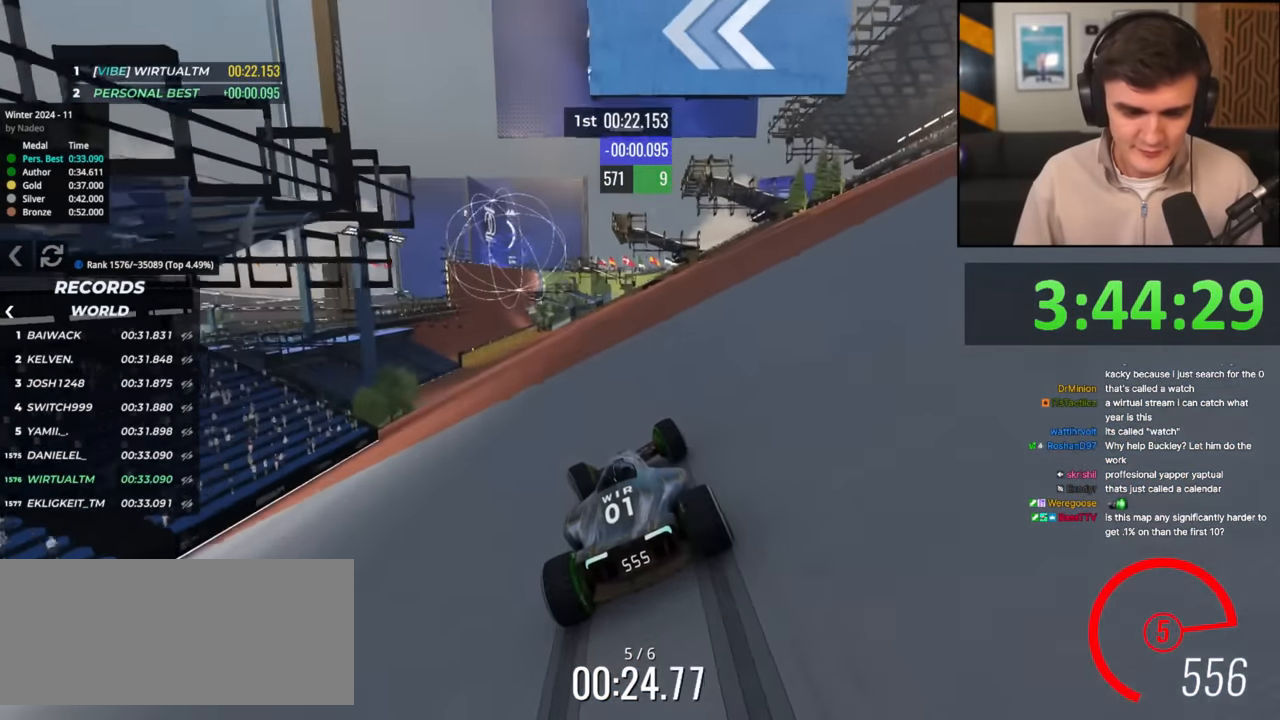
{"keys": ["left", "up"], "events": [[50, "left", "down"], [150, "left", "up"], [234, "left", "down"], [334, "left", "up"], [484, "left", "down"]]}
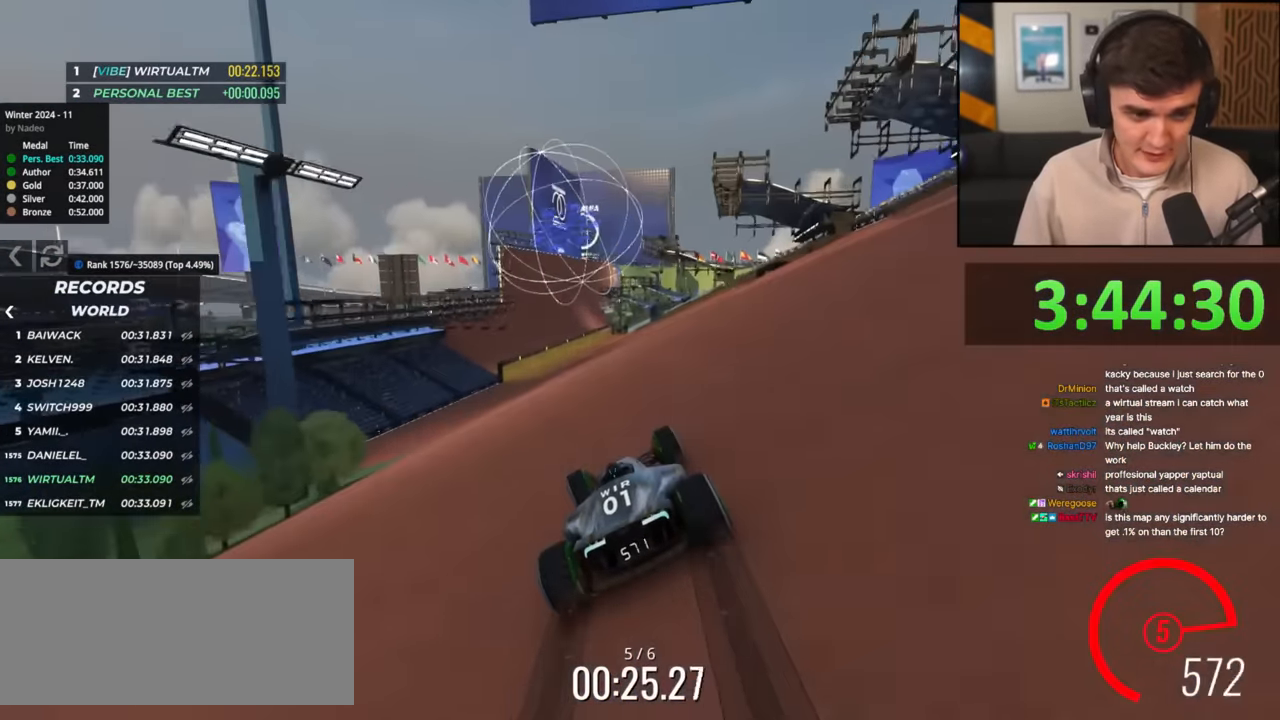
{"keys": ["right", "up"], "events": [[16, "left", "up"], [150, "left", "down"], [250, "left", "up"], [400, "right", "down"]]}
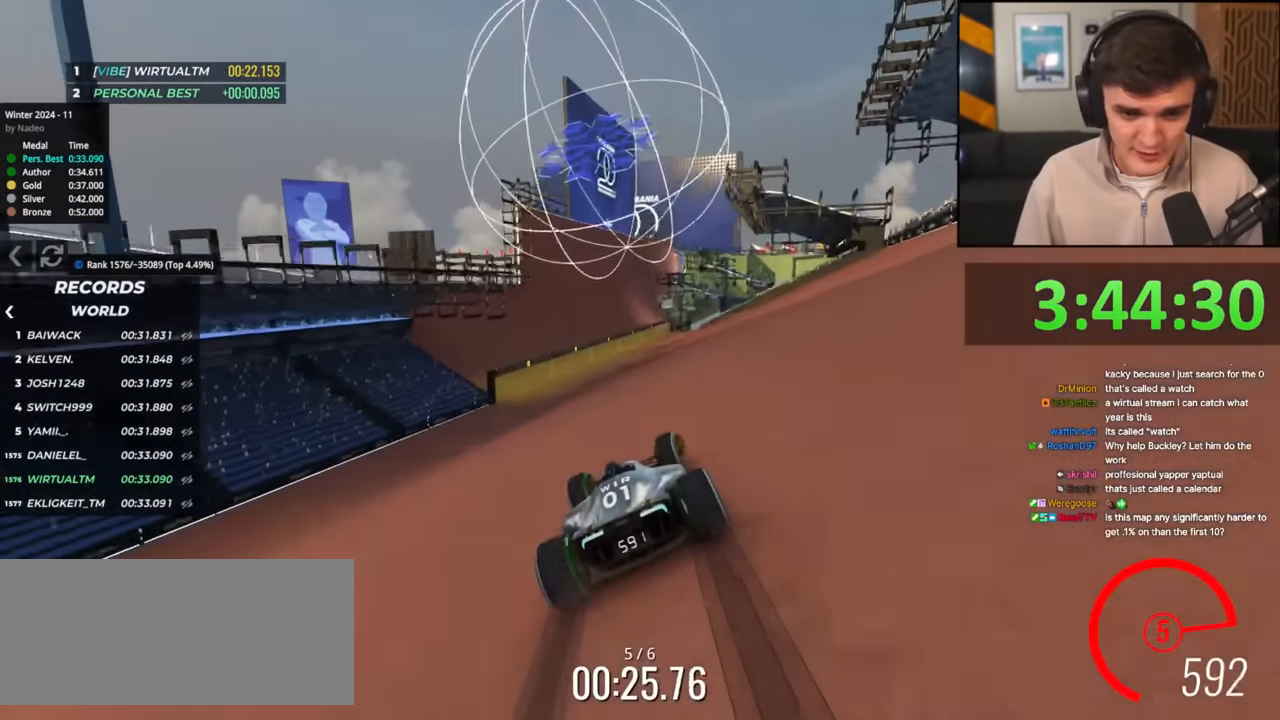
{"keys": ["right", "up"], "events": [[34, "right", "up"], [134, "left", "down"], [367, "left", "up"], [501, "right", "down"]]}
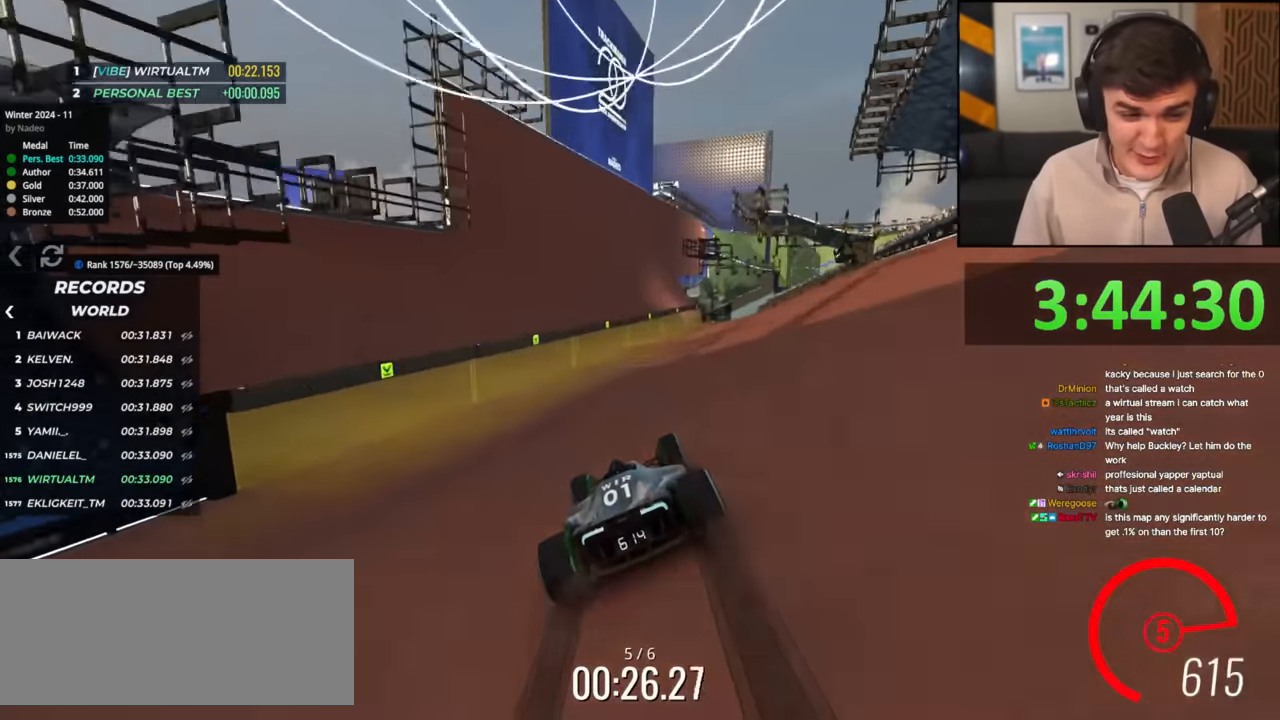
{"keys": ["right", "up"], "events": [[150, "right", "up"], [200, "left", "down"], [333, "left", "up"], [483, "right", "down"]]}
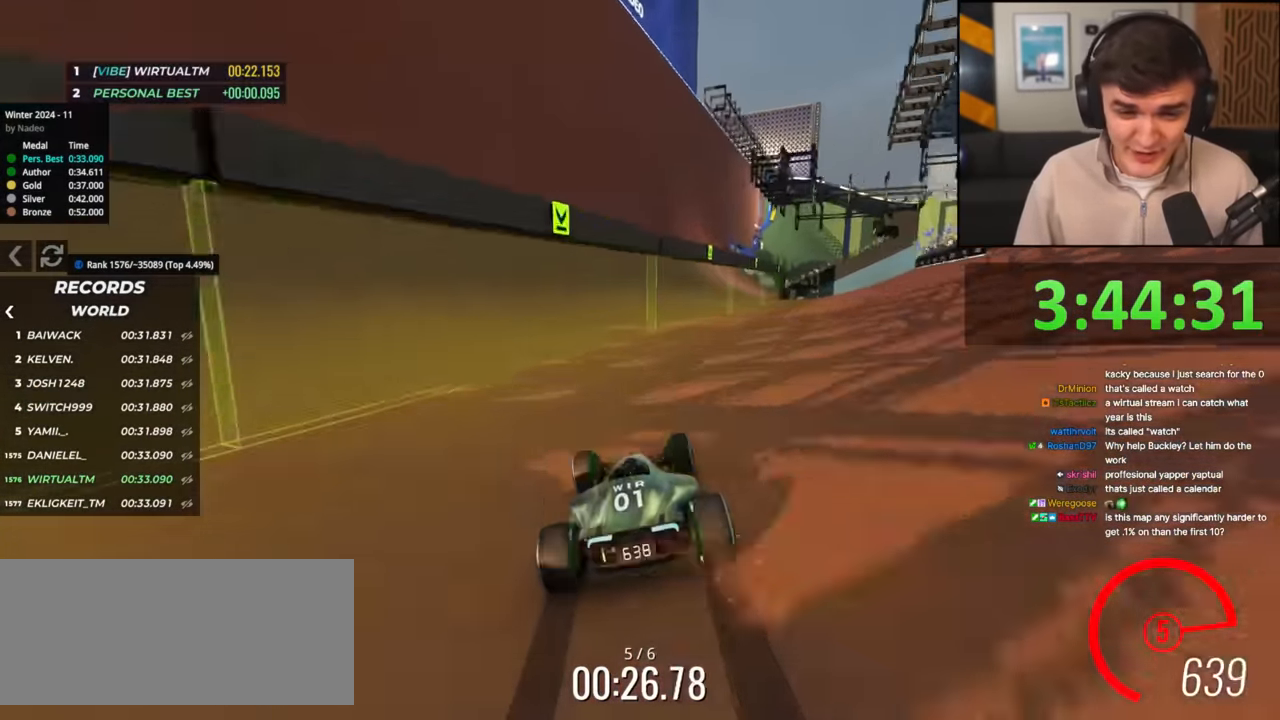
{"keys": ["up"], "events": [[117, "right", "up"], [401, "right", "down"], [451, "right", "up"]]}
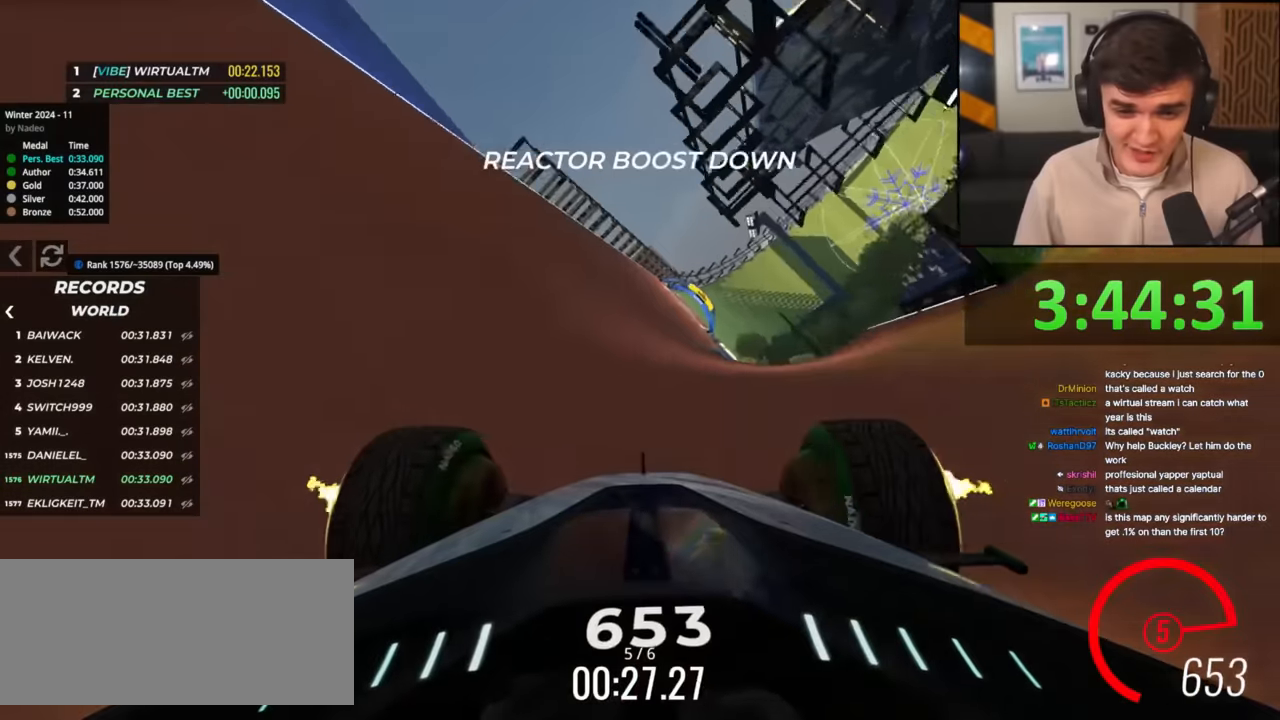
{"keys": ["right", "up"], "events": [[417, "right", "down"]]}
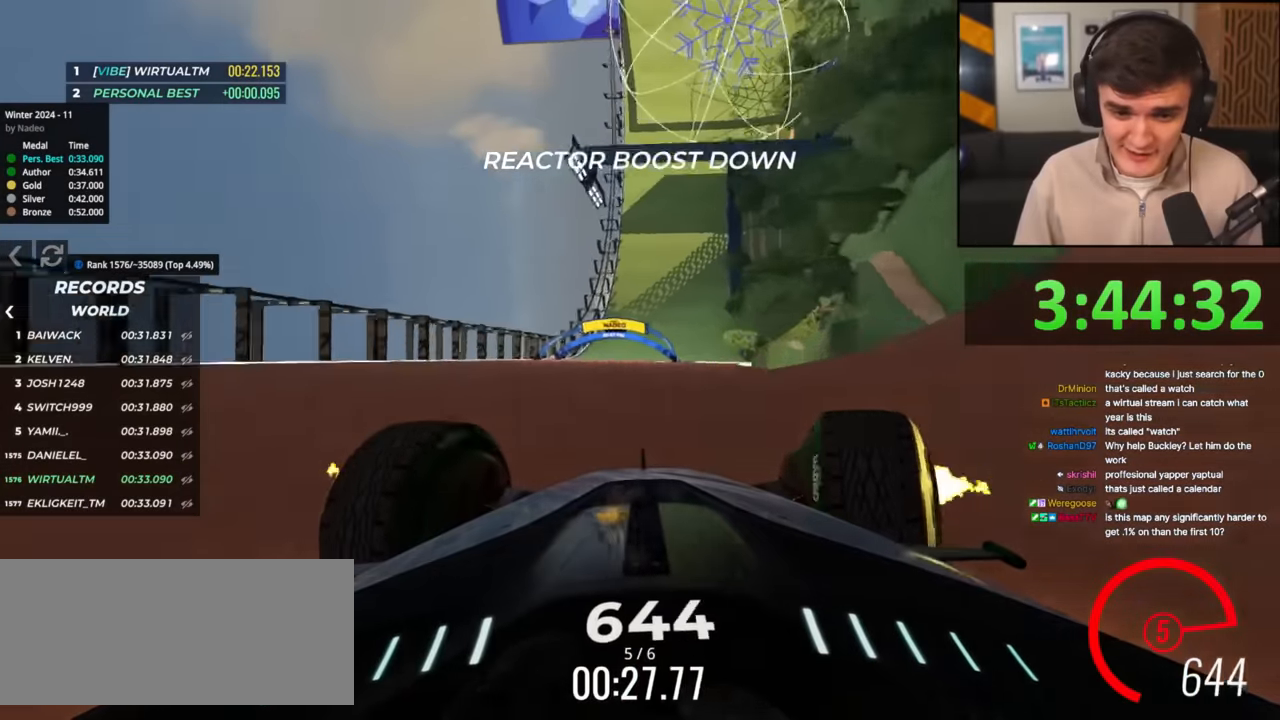
{"keys": ["up"], "events": [[150, "right", "up"]]}
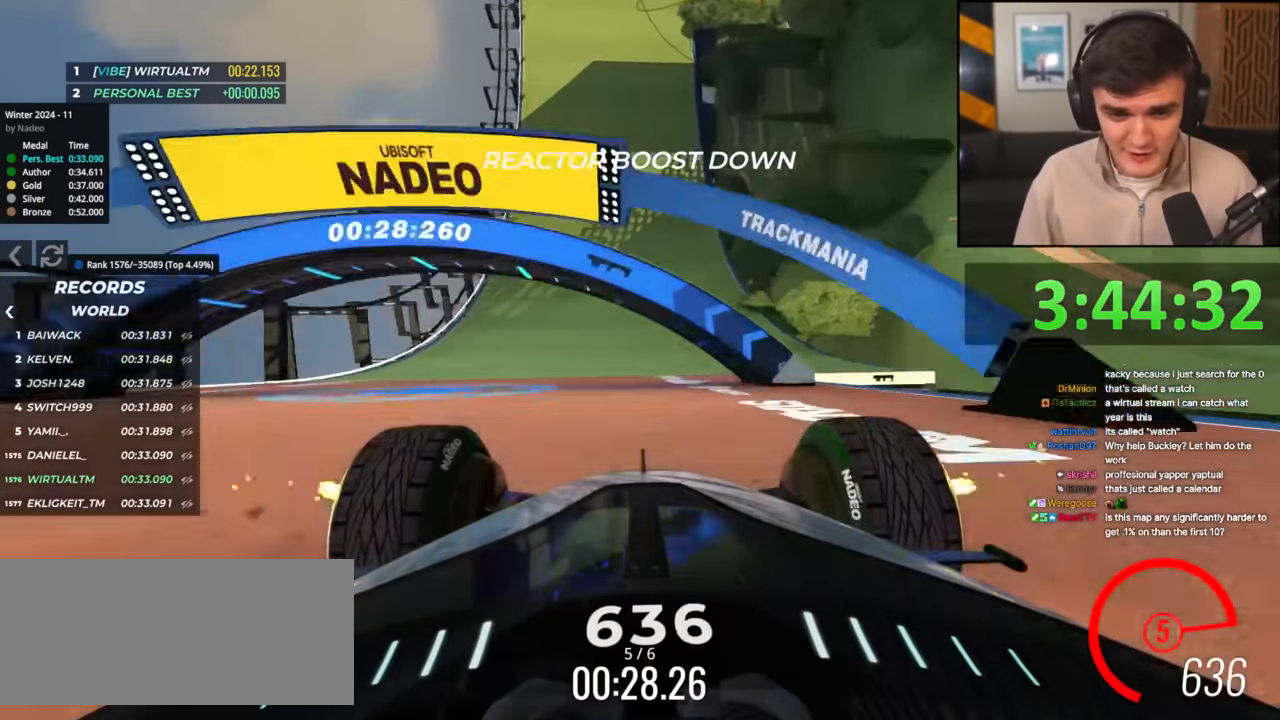
{"keys": ["up"], "events": [[234, "right", "down"], [317, "right", "up"]]}
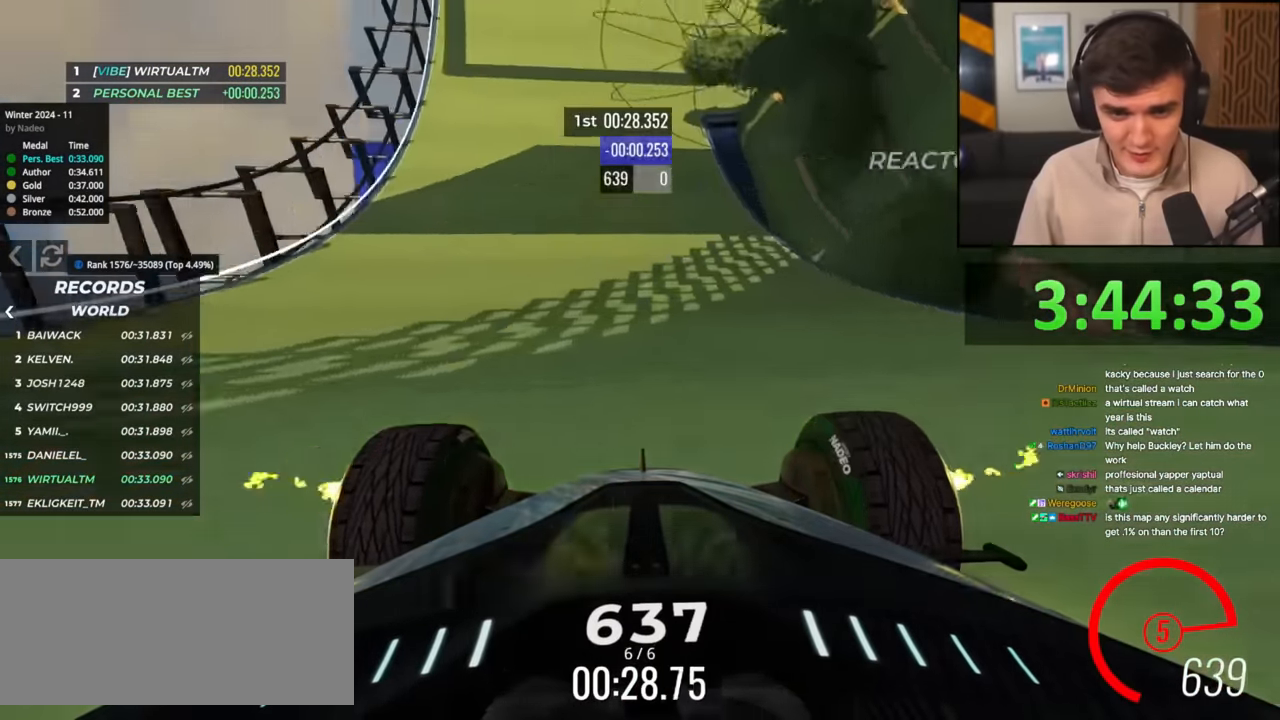
{"keys": ["right", "up"], "events": [[151, "left", "down"], [234, "left", "up"], [484, "right", "down"]]}
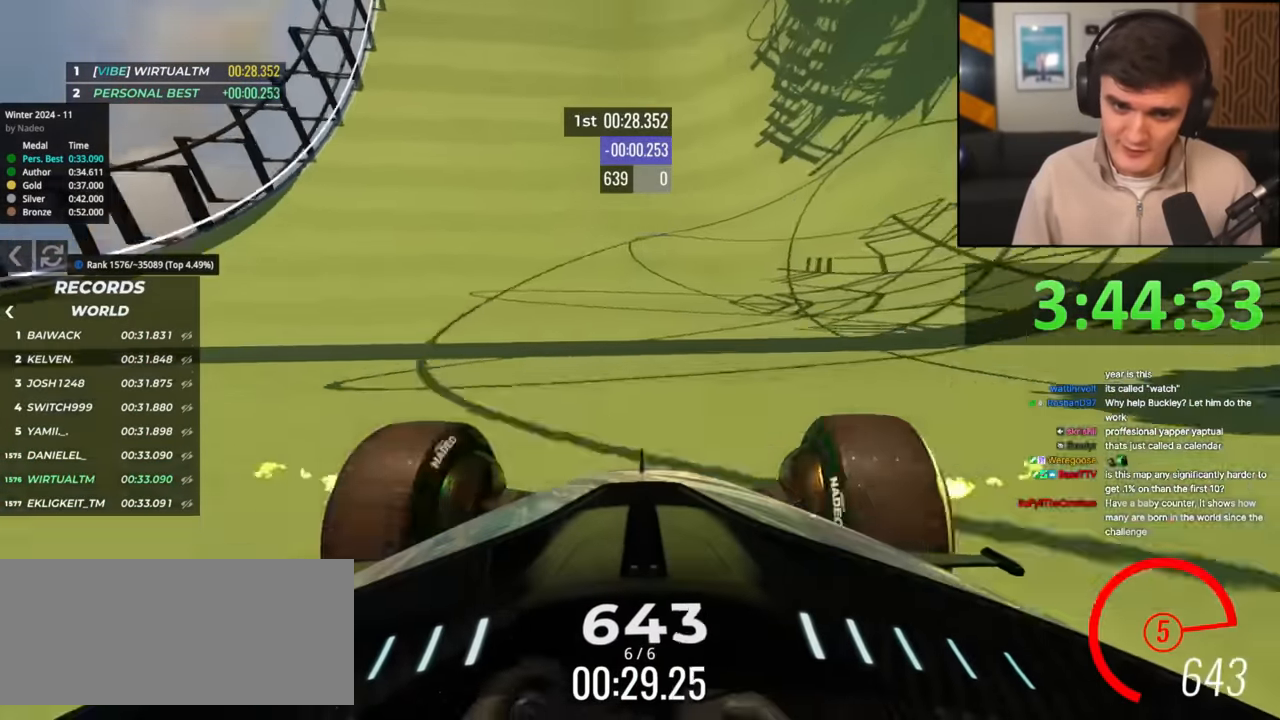
{"keys": ["up"], "events": [[267, "right", "up"], [400, "right", "down"], [450, "right", "up"]]}
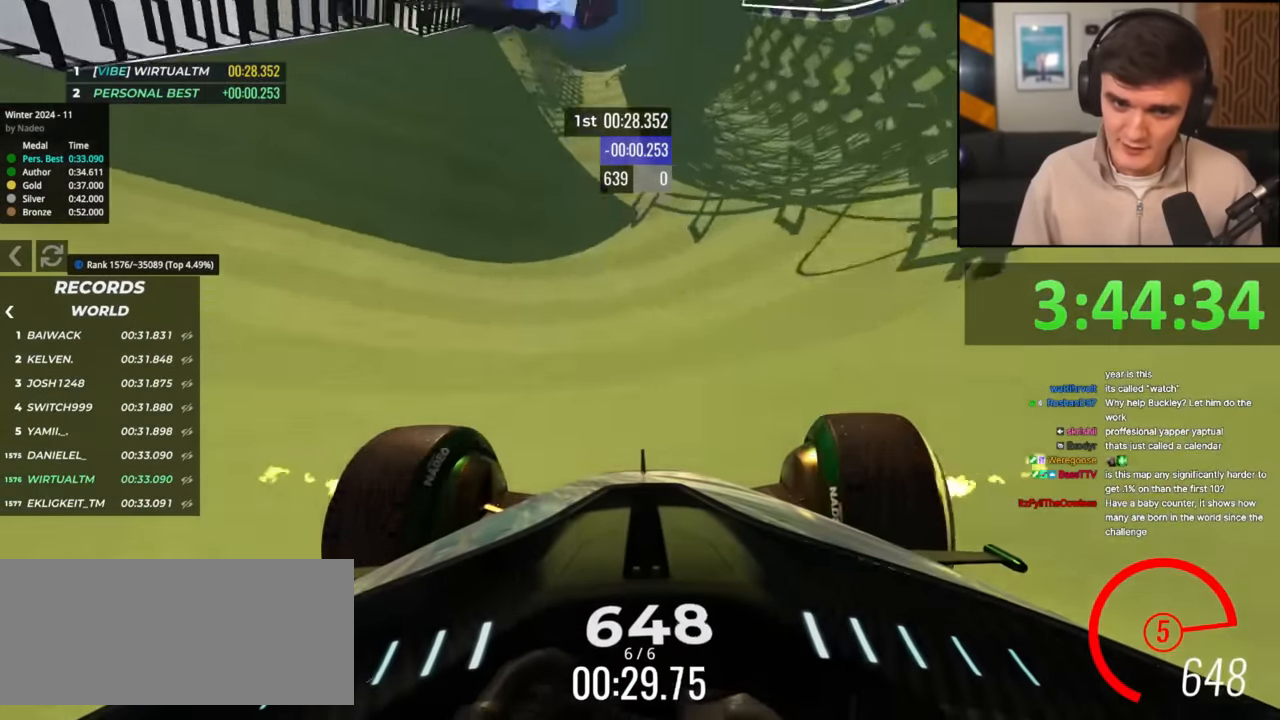
{"keys": ["up"], "events": [[84, "right", "down"], [317, "right", "up"]]}
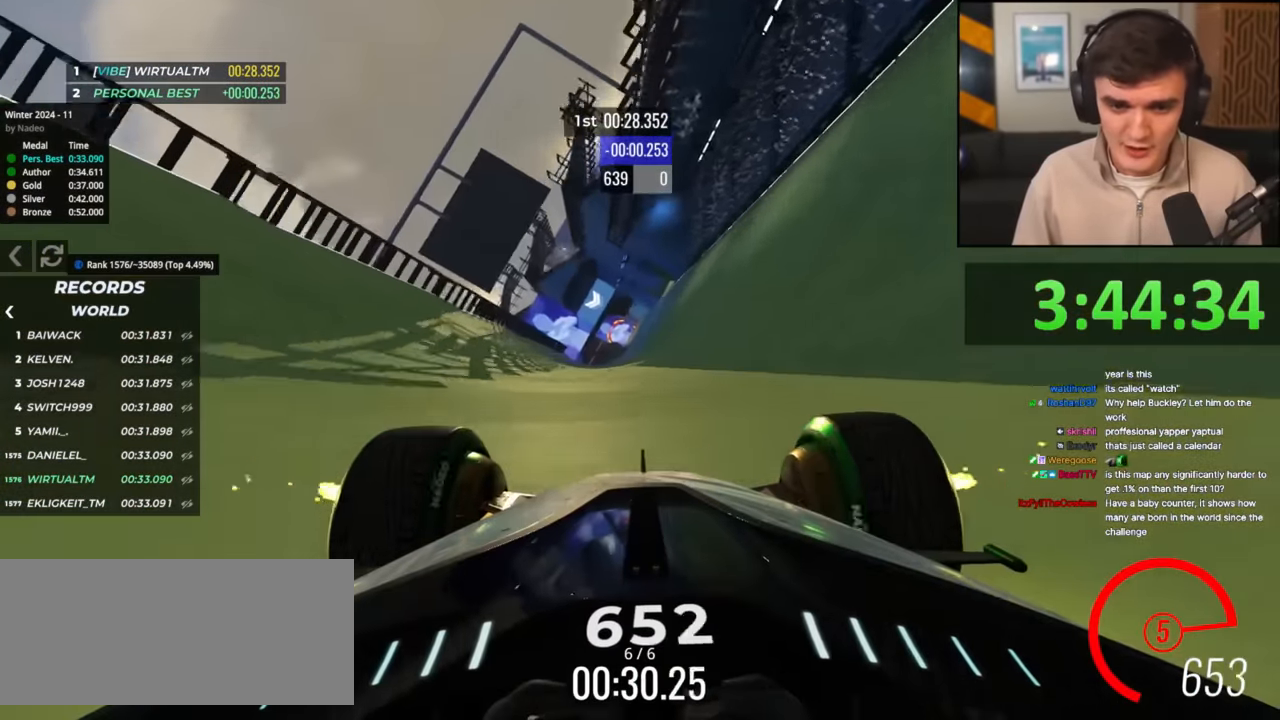
{"keys": ["left", "up"], "events": [[200, "right", "down"], [284, "right", "up"], [434, "left", "down"]]}
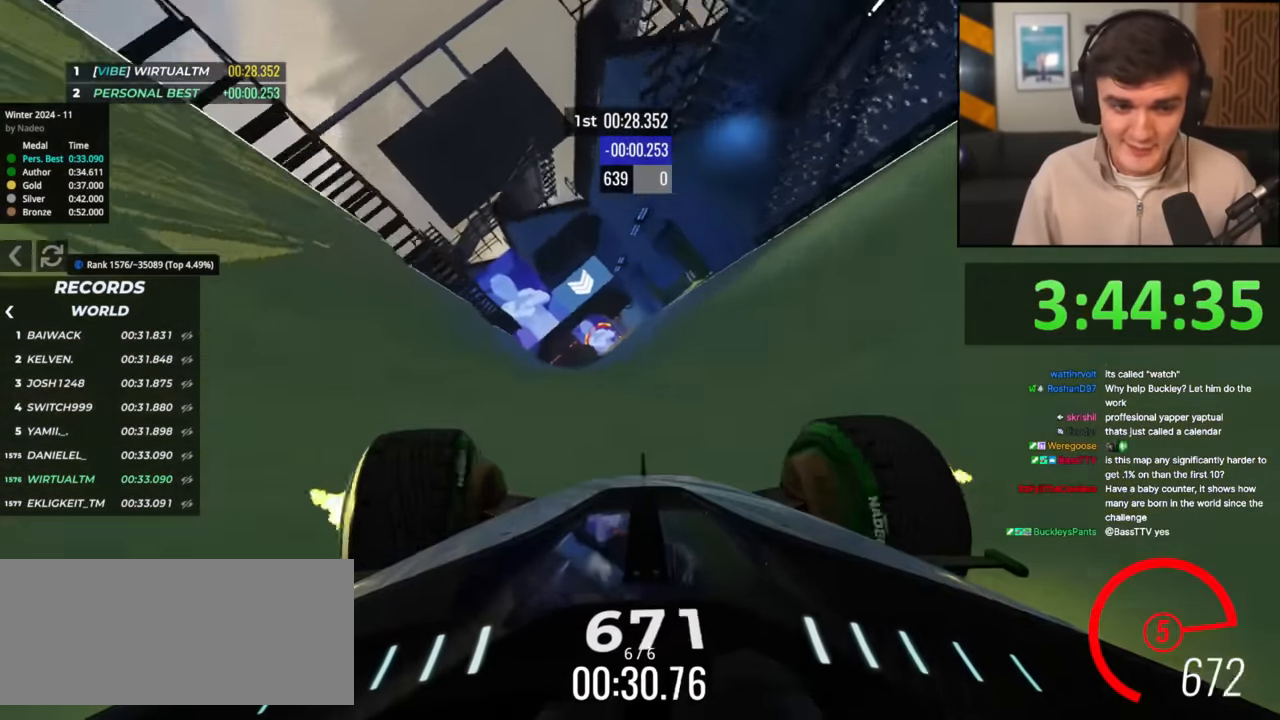
{"keys": ["left", "up"], "events": [[67, "left", "up"], [251, "right", "down"], [451, "right", "up"], [501, "left", "down"]]}
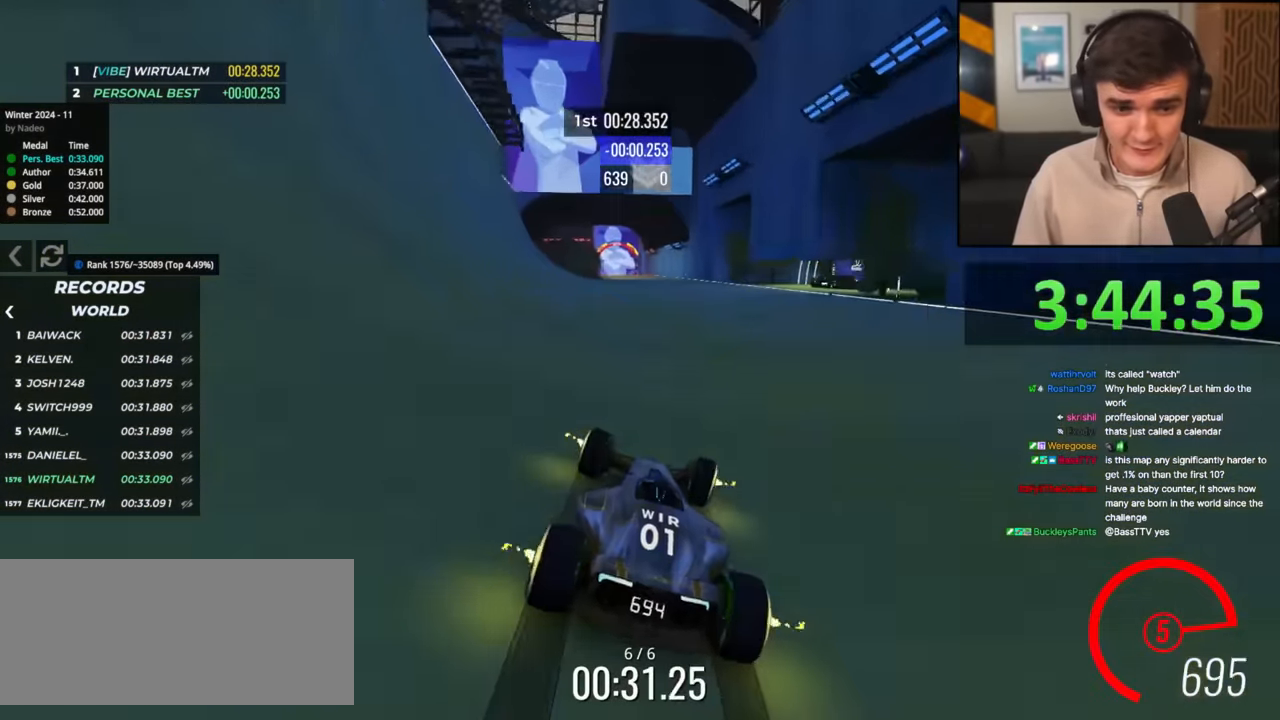
{"keys": ["left", "up"], "events": [[133, "left", "up"], [267, "right", "down"], [367, "right", "up"], [467, "left", "down"]]}
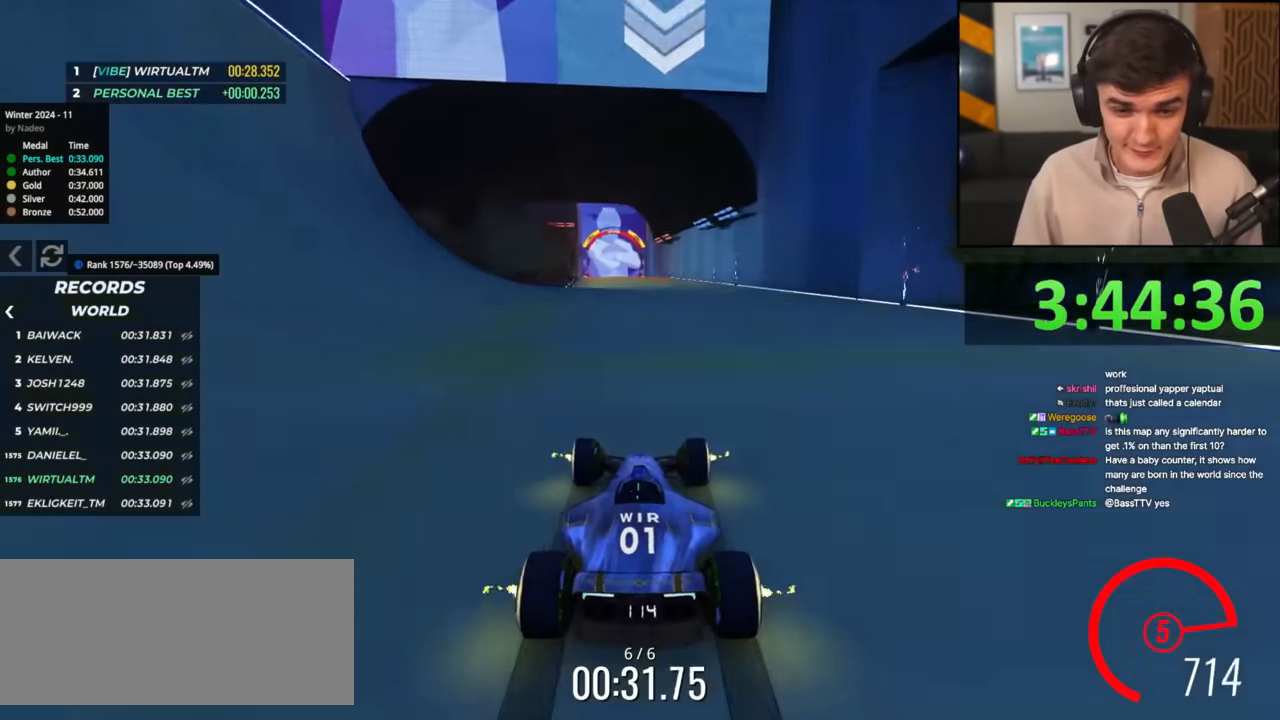
{"keys": ["up"], "events": [[101, "left", "up"], [384, "left", "down"], [484, "left", "up"]]}
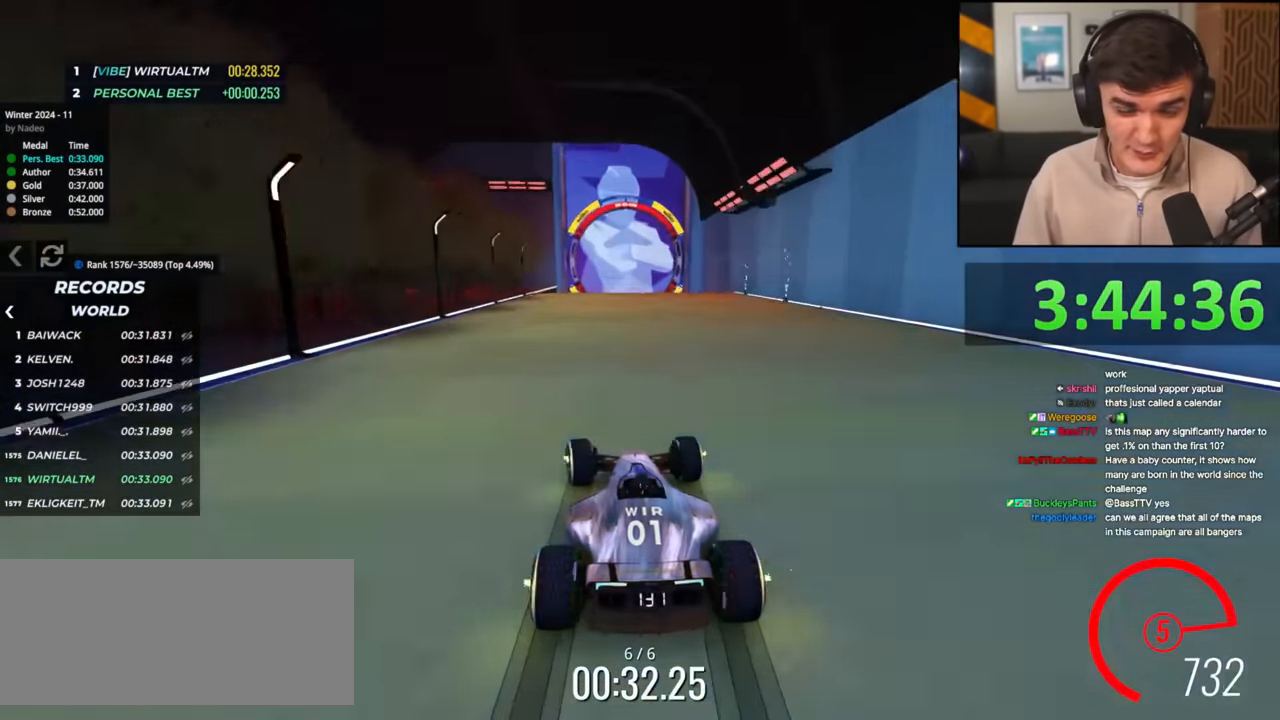
{"keys": ["up"], "events": [[67, "right", "down"], [200, "right", "up"], [300, "left", "down"], [450, "left", "up"]]}
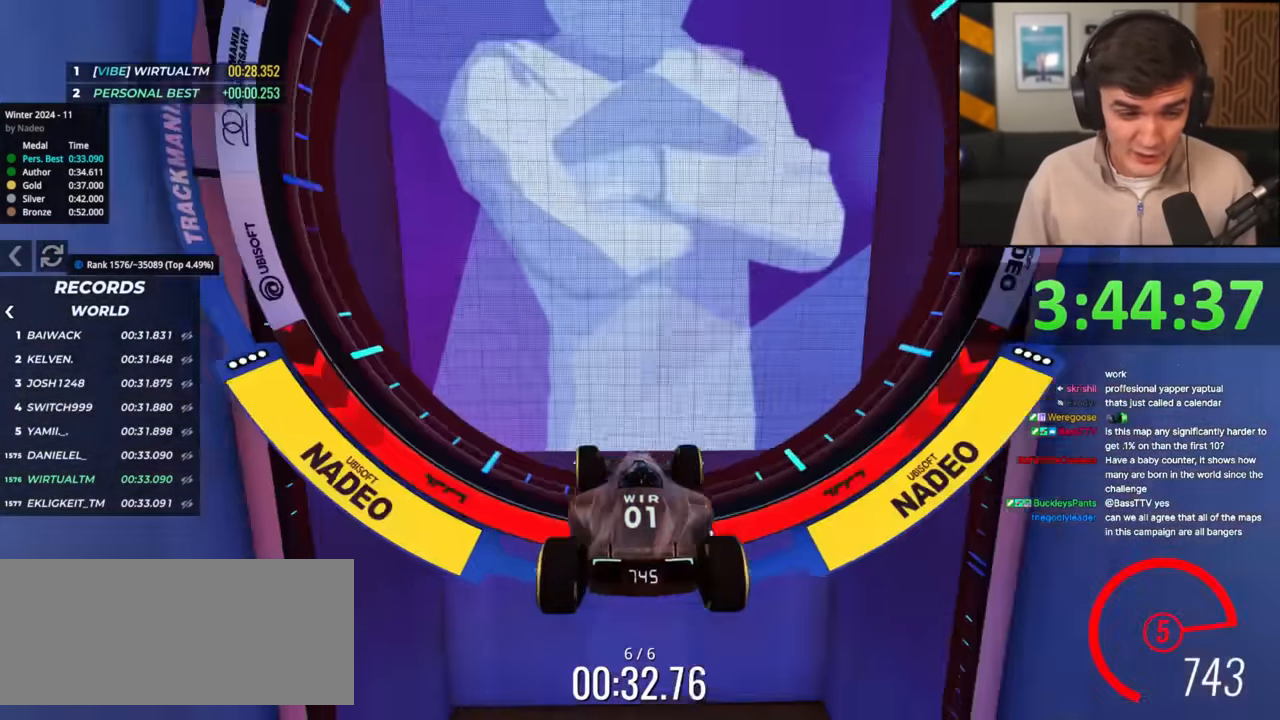
{"keys": [], "events": [[268, "up", "up"]]}
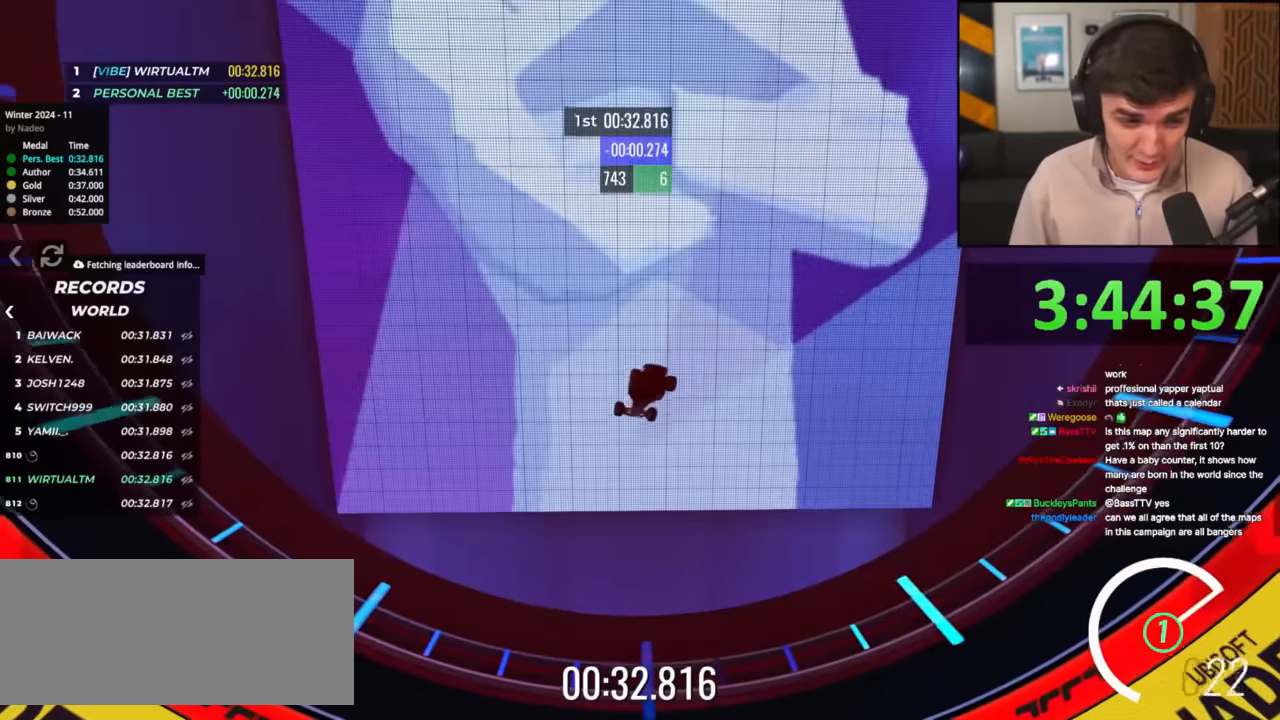
{"keys": [], "events": []}
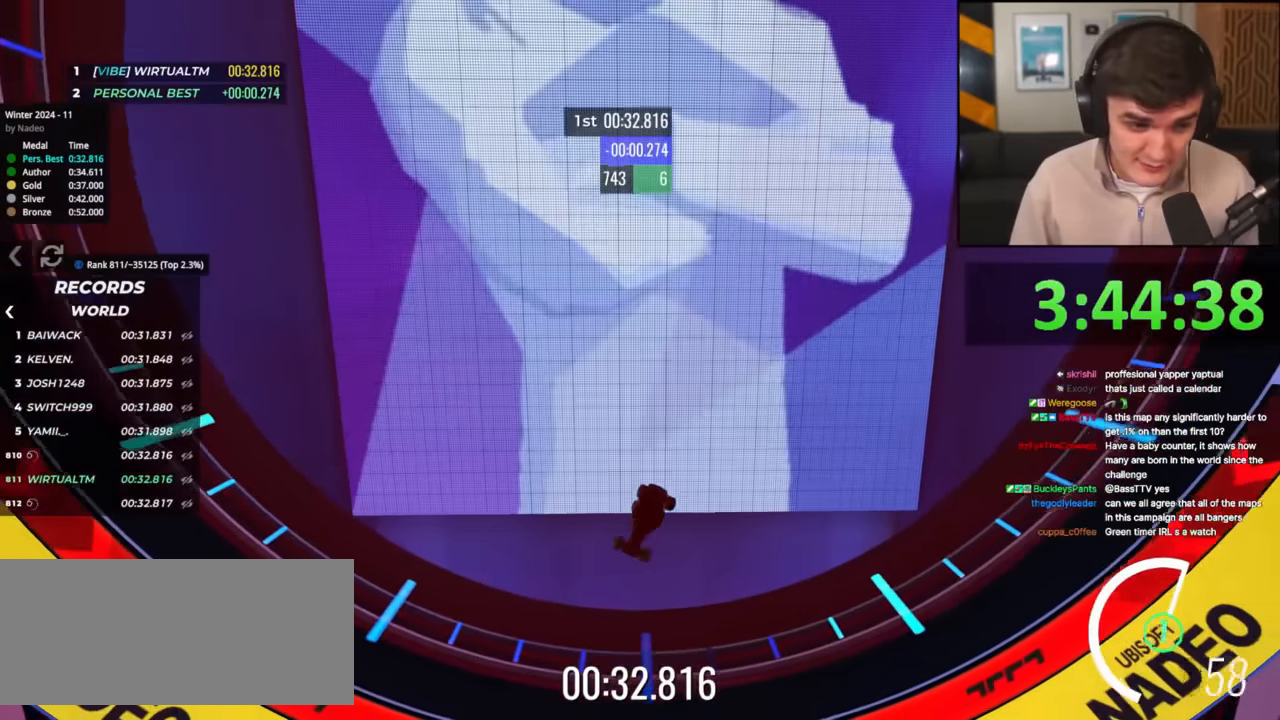
{"keys": [], "events": []}
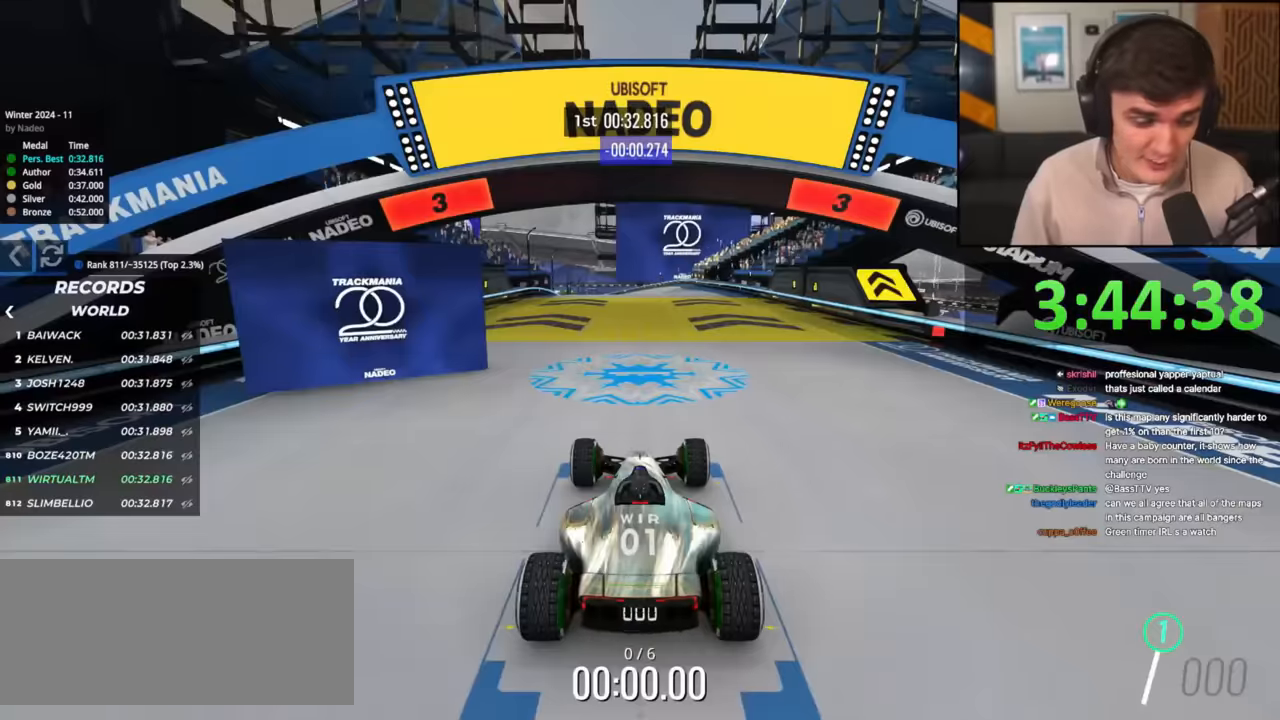
{"keys": ["right"], "events": [[451, "up", "down"], [467, "right", "down"], [501, "up", "up"]]}
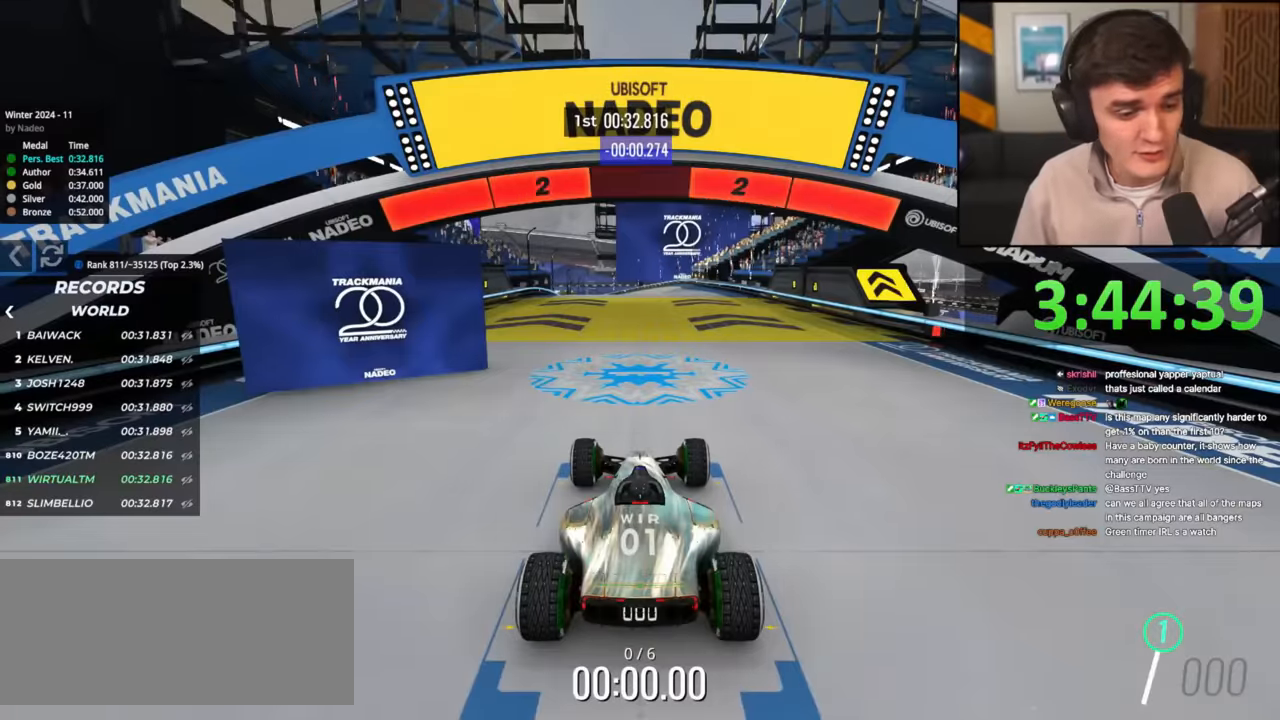
{"keys": ["up"], "events": [[33, "left", "down"], [33, "right", "up"], [33, "up", "down"], [50, "left", "up"], [367, "right", "down"], [467, "right", "up"]]}
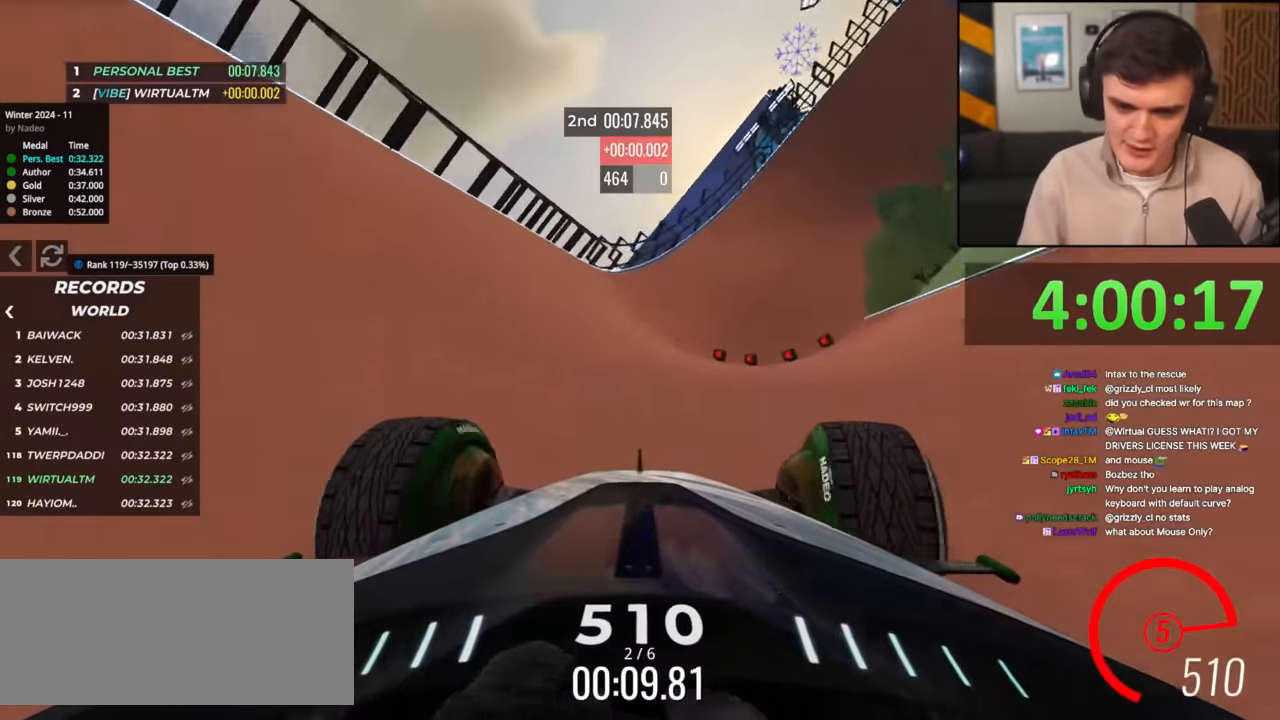
{"keys": ["right", "up"], "events": [[200, "right", "down"], [300, "right", "up"], [434, "right", "down"]]}
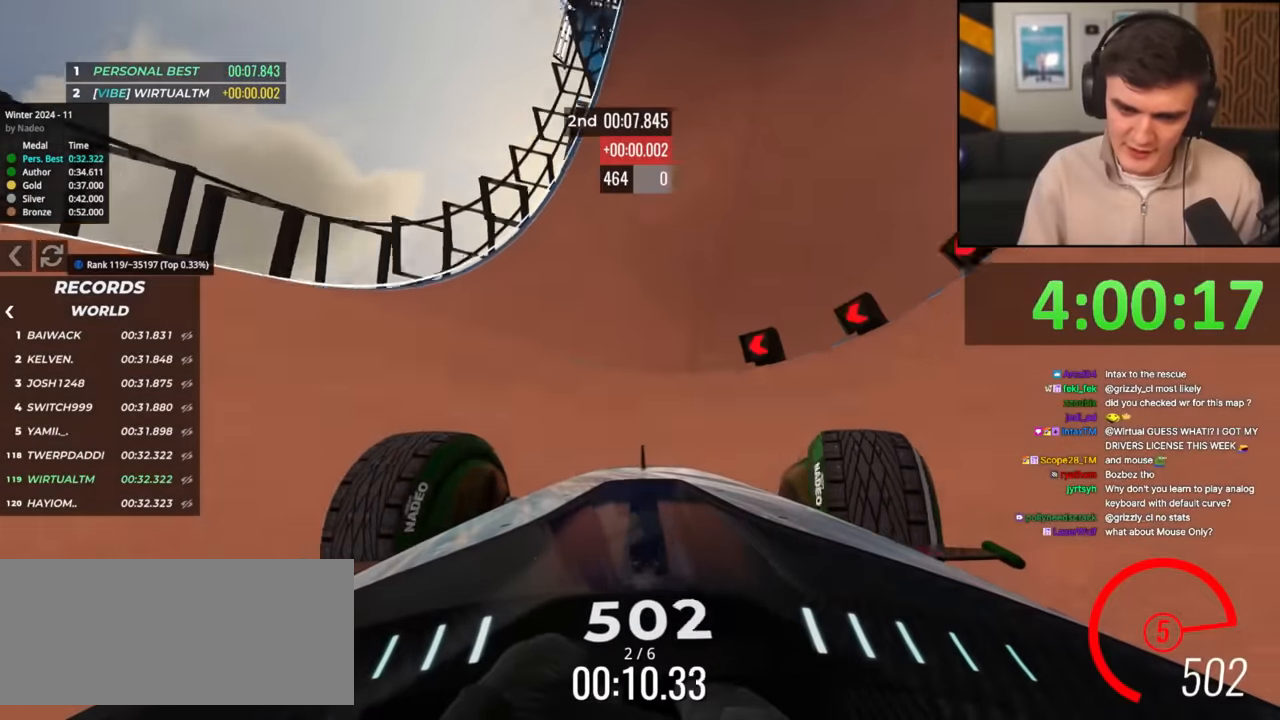
{"keys": ["up"], "events": [[16, "right", "up"], [400, "right", "down"], [450, "right", "up"]]}
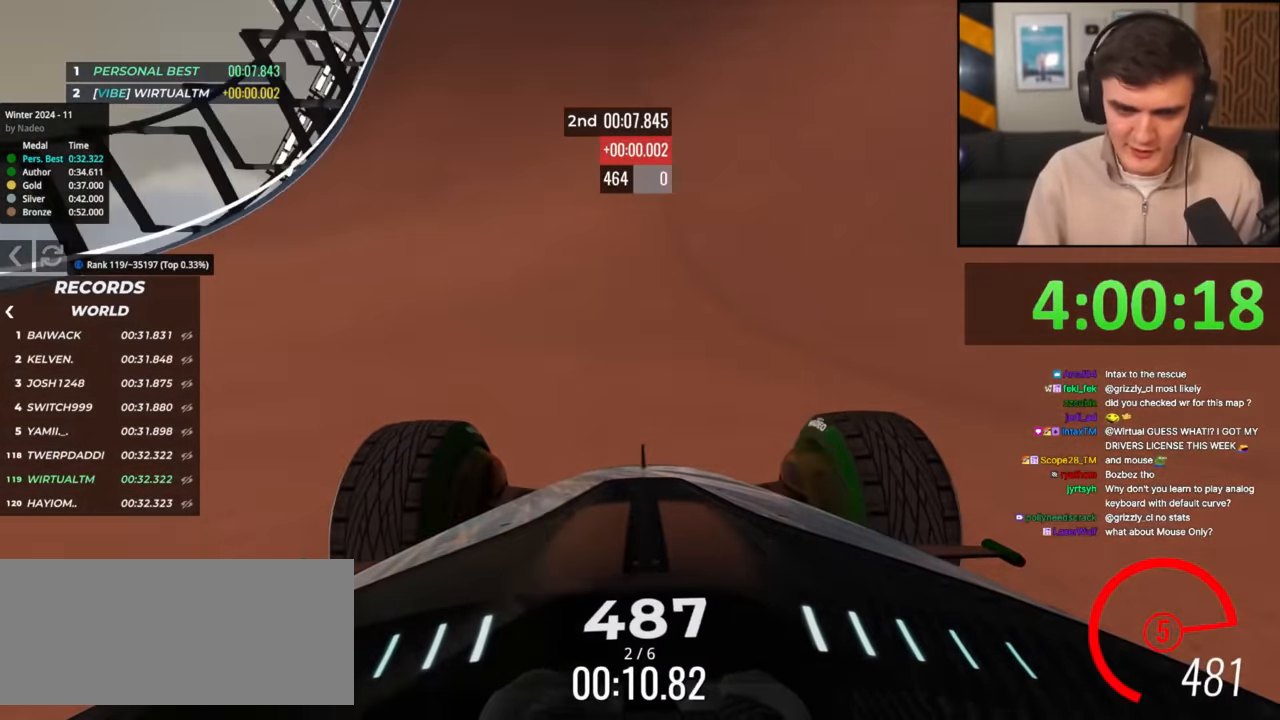
{"keys": ["up"], "events": []}
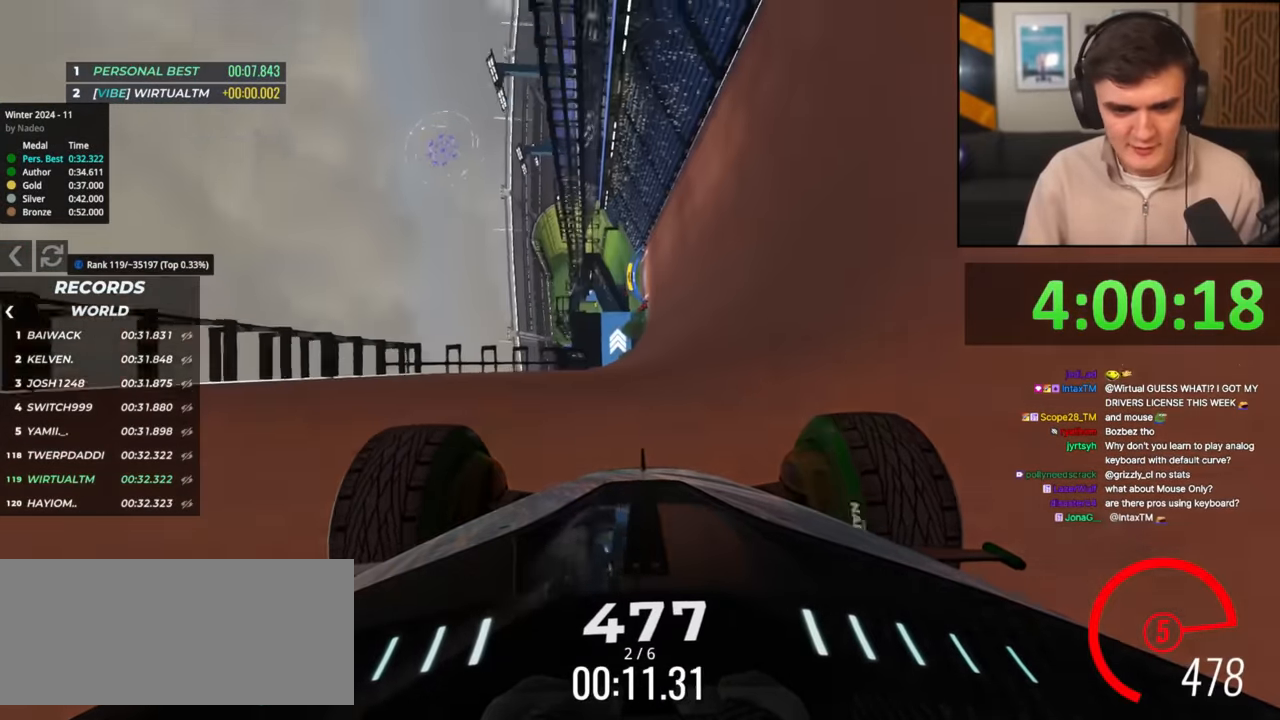
{"keys": ["right", "up"], "events": [[66, "right", "down"], [150, "right", "up"], [433, "right", "down"]]}
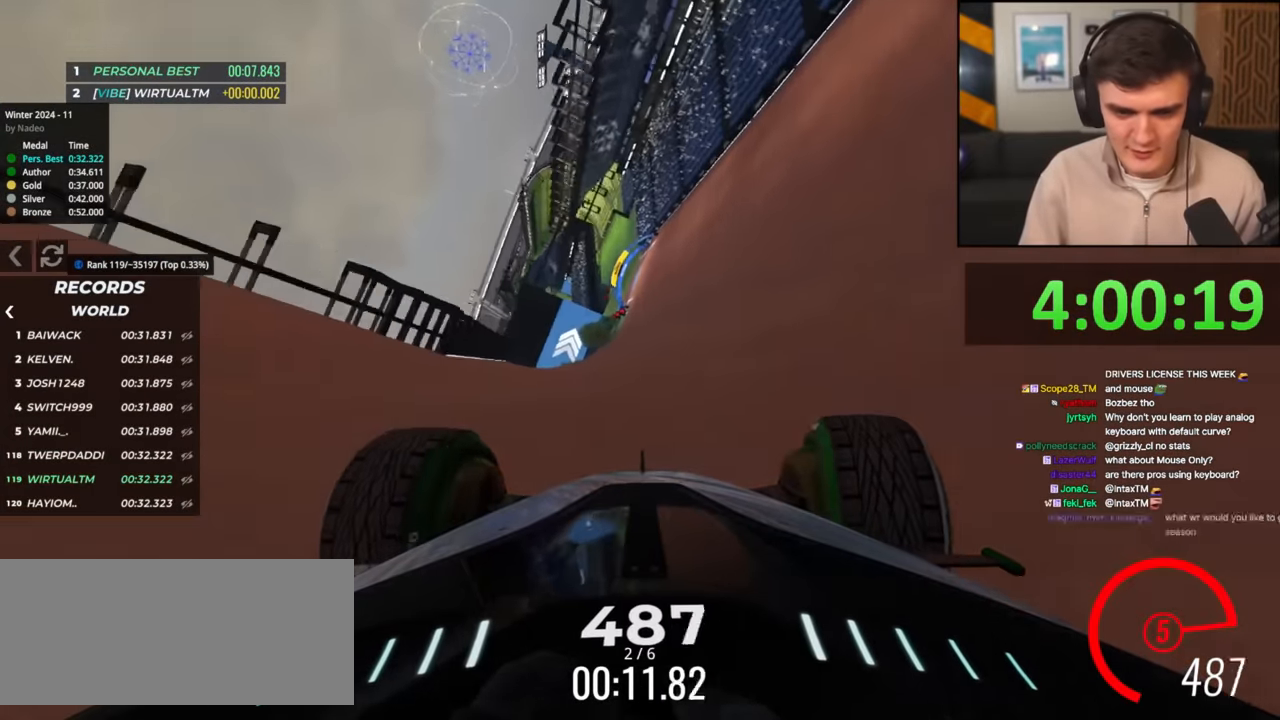
{"keys": ["left", "up"], "events": [[117, "right", "up"], [167, "right", "down"], [317, "right", "up"], [501, "left", "down"]]}
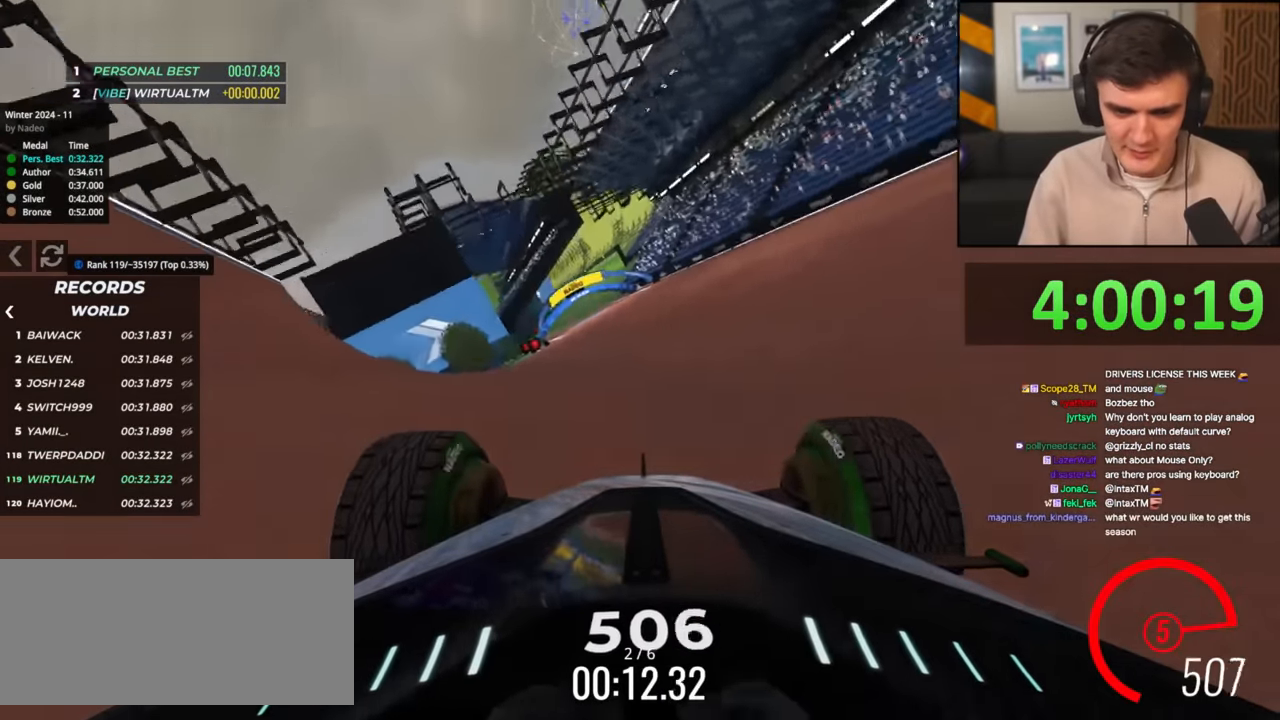
{"keys": ["right", "up"], "events": [[133, "left", "up"], [467, "right", "down"]]}
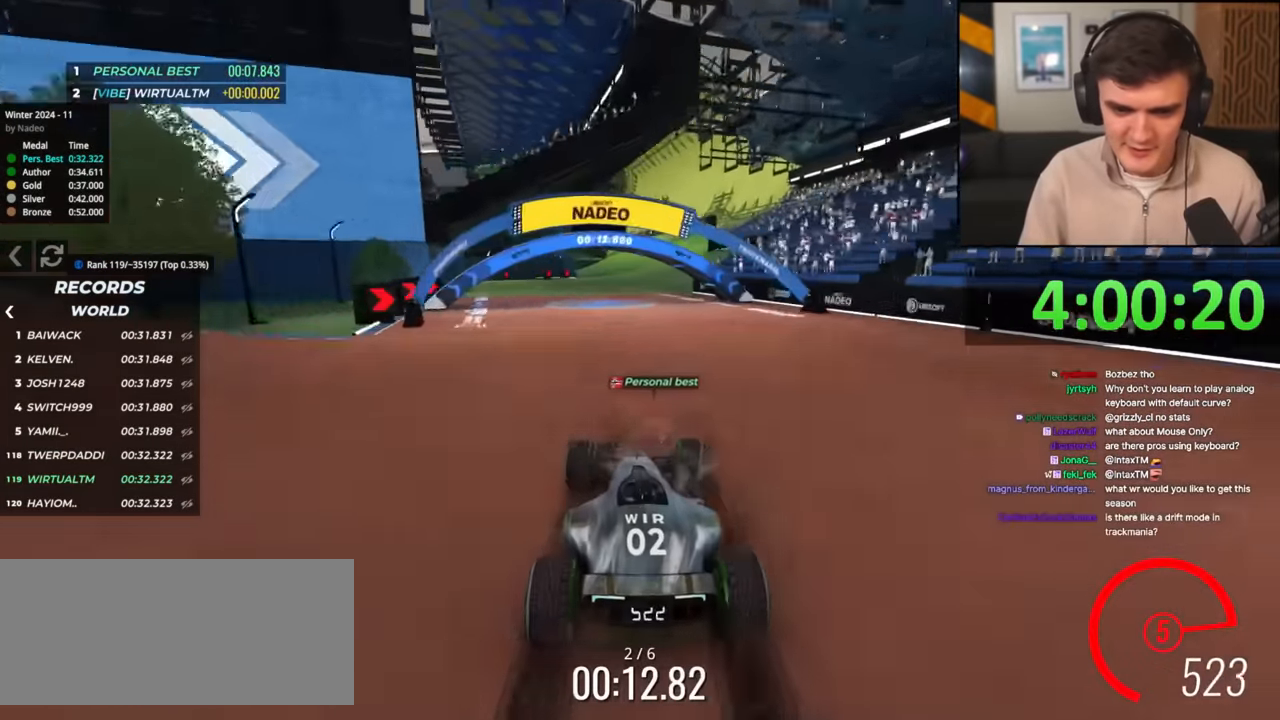
{"keys": ["up"], "events": [[150, "right", "up"]]}
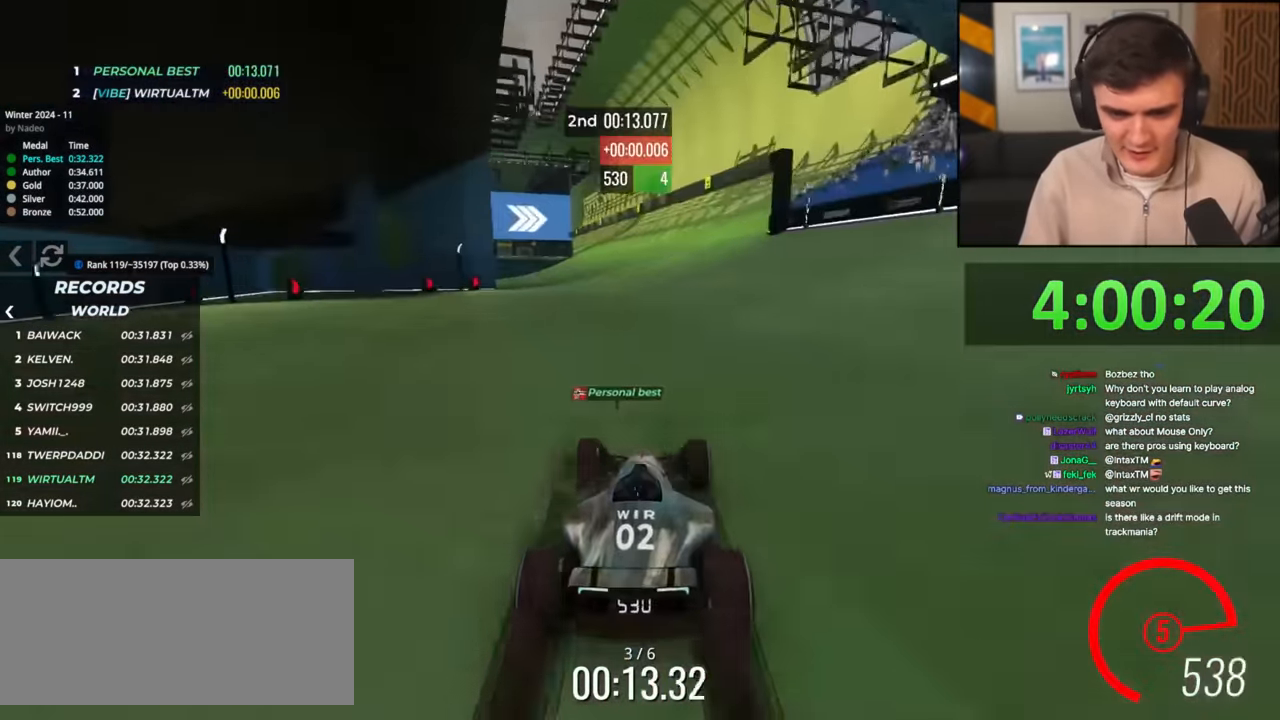
{"keys": ["right", "up"], "events": [[83, "right", "down"], [116, "right", "up"], [166, "left", "down"], [317, "left", "up"], [400, "right", "down"]]}
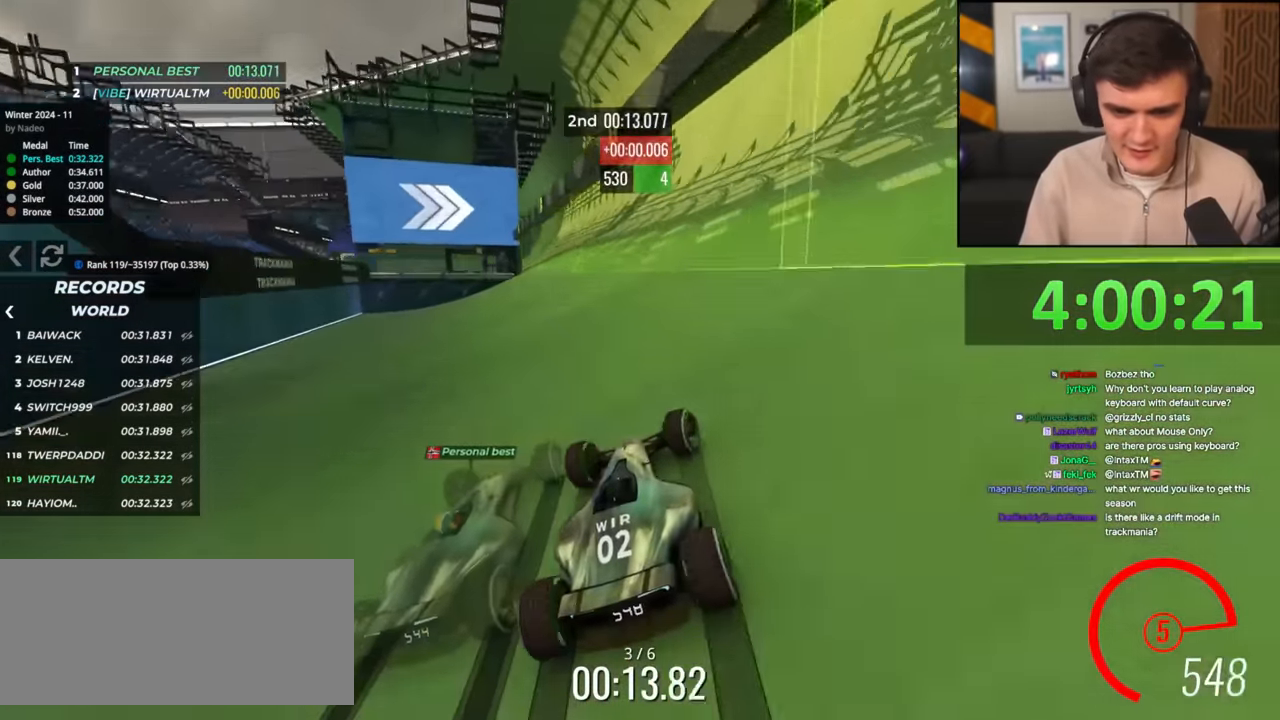
{"keys": [], "events": [[50, "right", "up"], [134, "up", "up"]]}